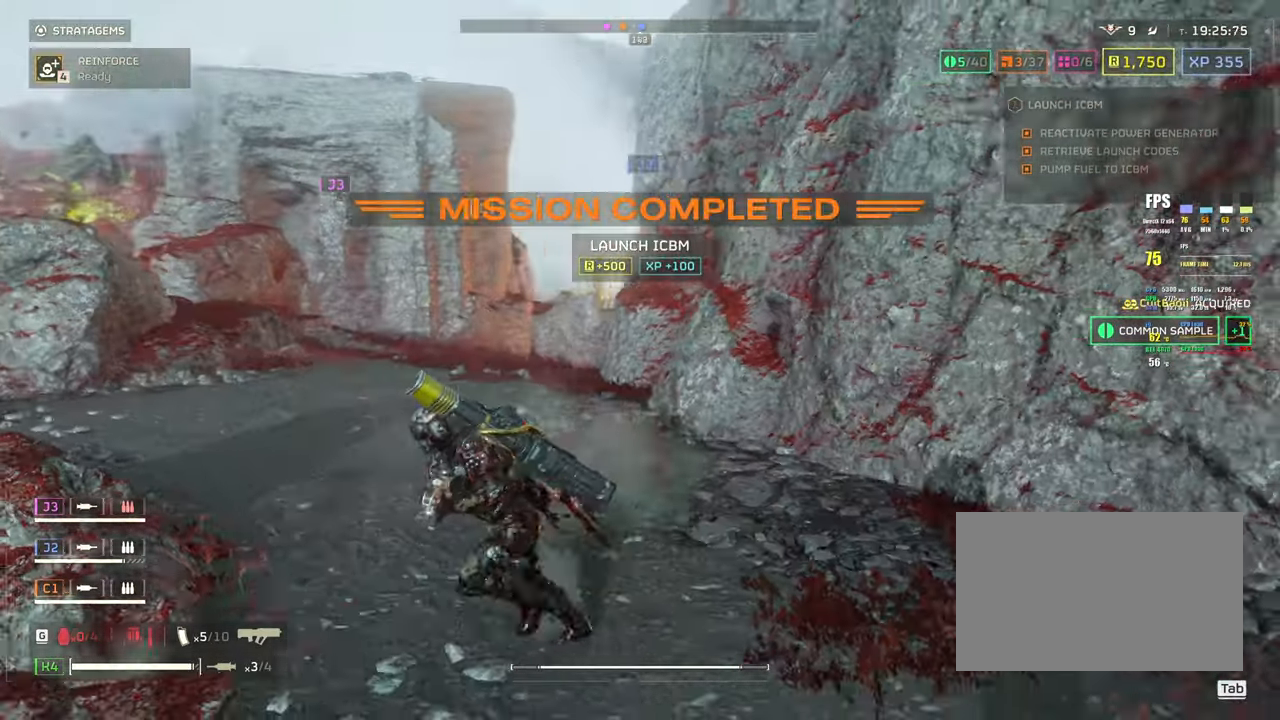
Gameplay with keyboard and mouse; each line is a JSON object with the keys and mouse buttons held at the frame after it. "events" lists presses ("down") and releases ("up") of "1", "2", "3", "4", "5", "a", "alt", "b", "c", "ctrl", "d", "e", "f", "g", "q", "r", "s", "shift", "space", "t", "tab", "tilde", "v", "w", "x", "z", "mouse_left", "mouse_wheel", "mouse_right", "mouse_mb4" and "mouse_mb5" between this image and that frame as [ms after this image, input, new state], when the widget could be followed in between. "mouse_left", "mouse_wheel", "mouse_right", "mouse_mb4", "mouse_mb5" = the "left", "wheel", "right", "mb4", "mb5" buttons of the "mouse" list. No other keys are recorded. "wheel" means that the mouse wheel is clicked or scrolled. Mouse movement is not recorded.
{"keys": ["a", "shift"], "mouse": [], "events": []}
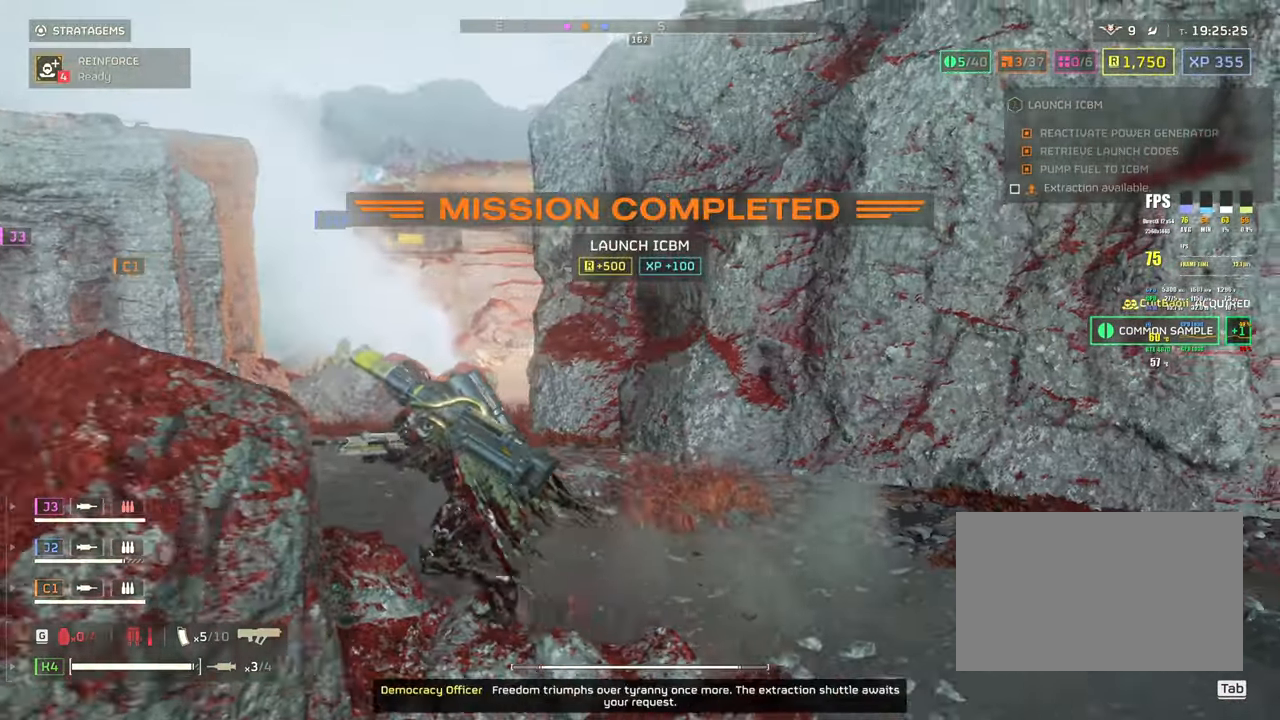
{"keys": ["a", "shift"], "mouse": [], "events": []}
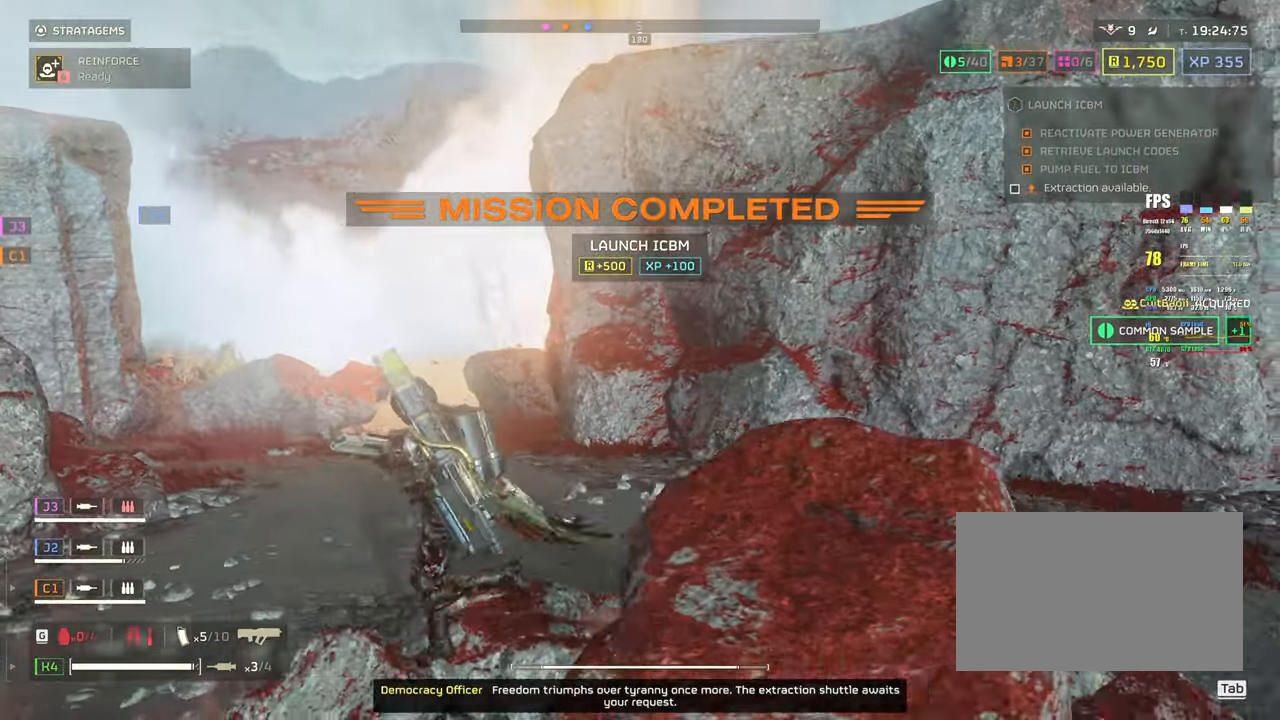
{"keys": ["a", "s", "shift"], "mouse": [], "events": [[483, "s", "down"]]}
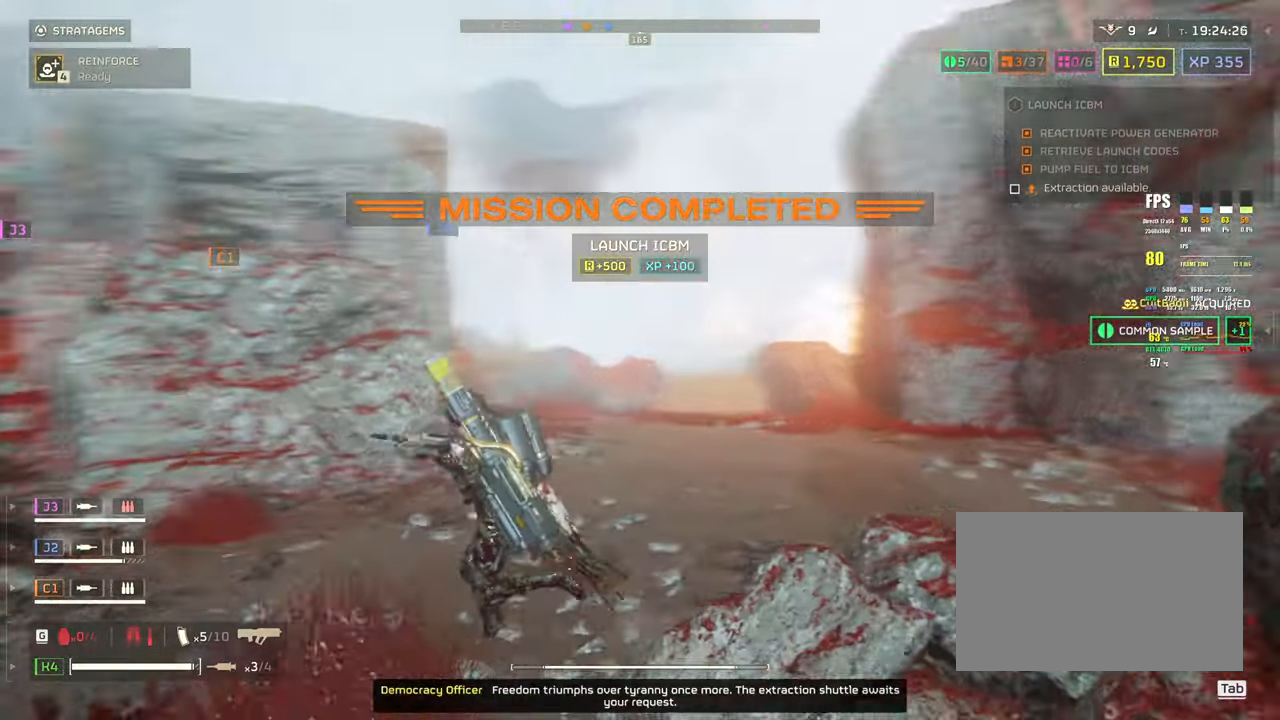
{"keys": ["a", "shift", "w"], "mouse": [], "events": [[67, "s", "up"], [217, "w", "down"]]}
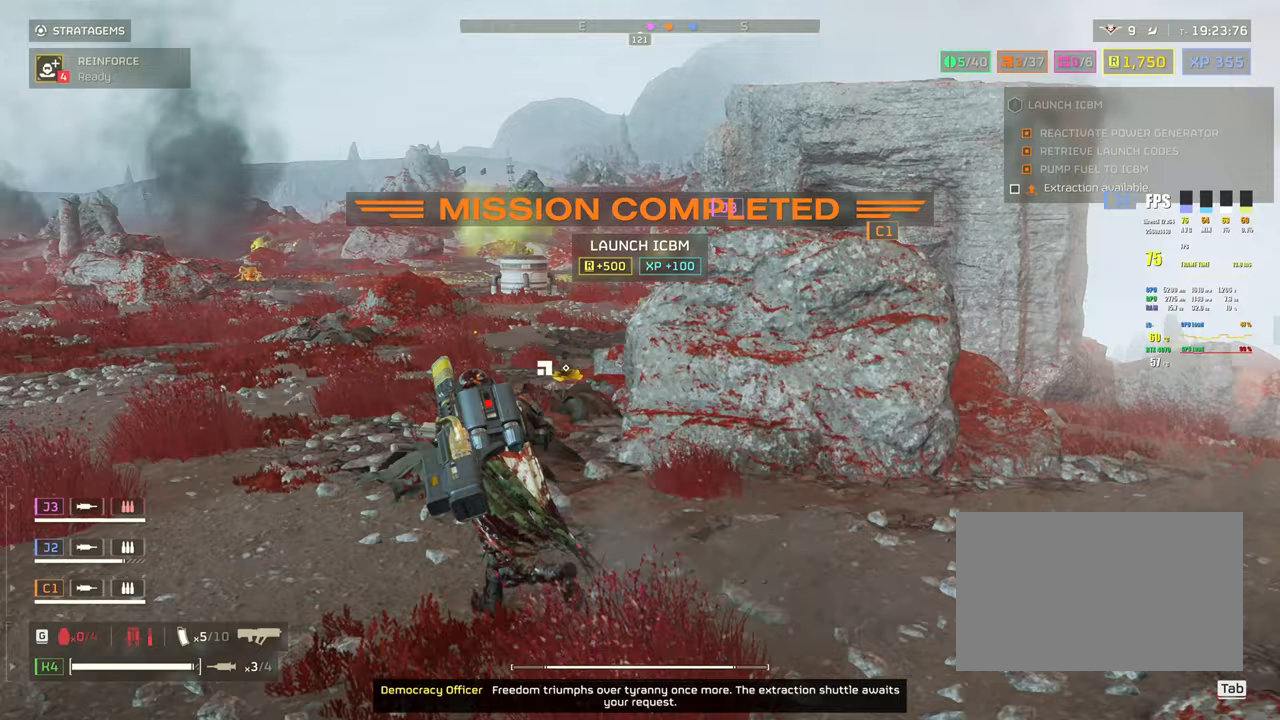
{"keys": ["shift", "w"], "mouse": [], "events": [[133, "a", "up"]]}
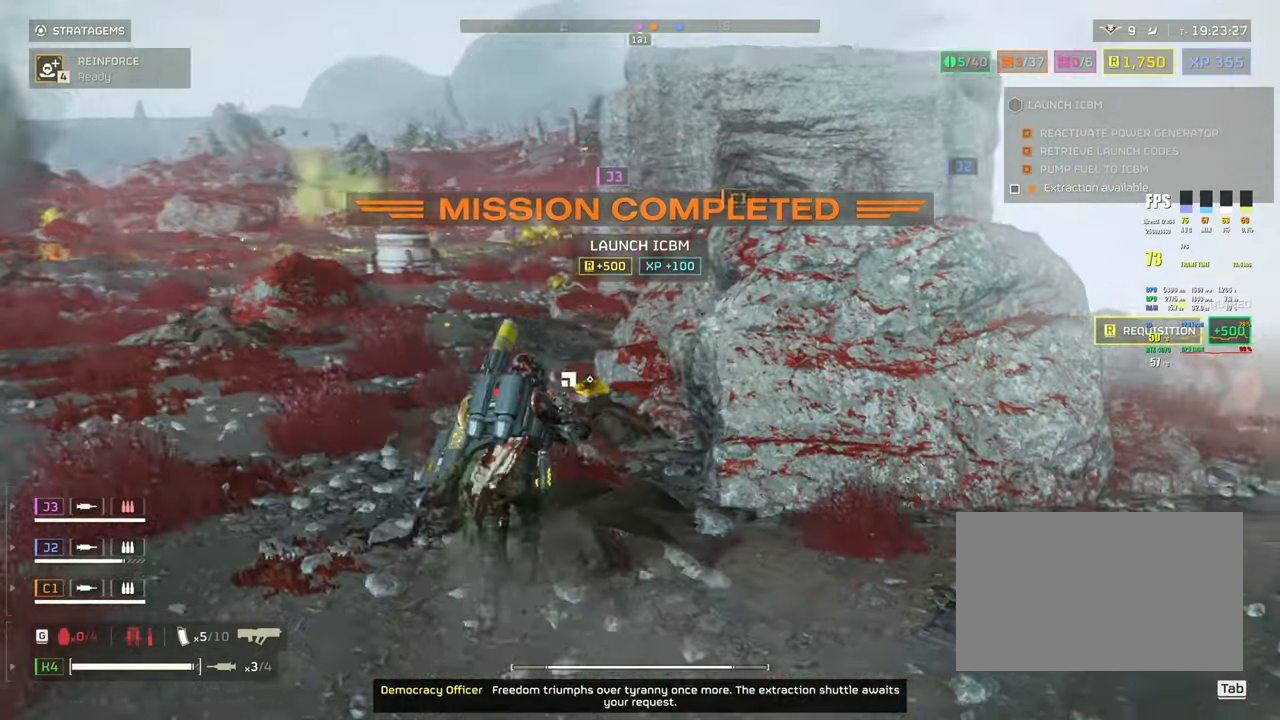
{"keys": ["e", "shift", "w"], "mouse": [], "events": [[433, "e", "down"]]}
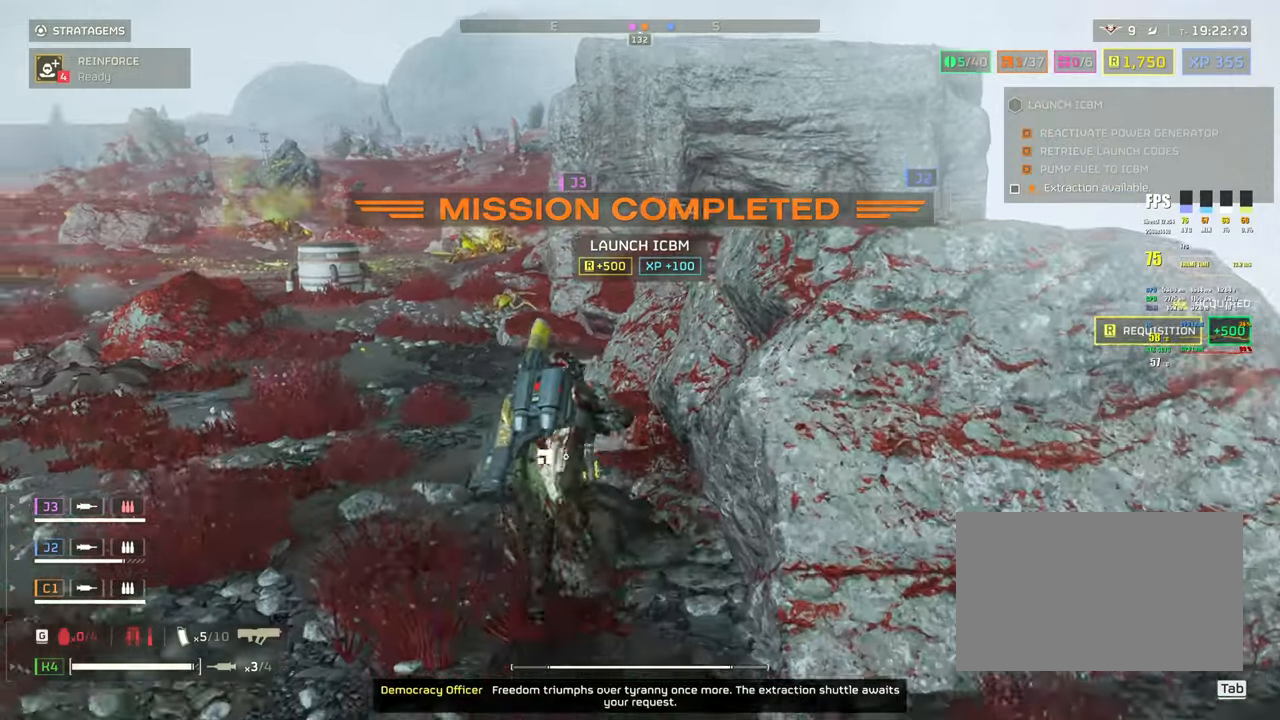
{"keys": ["shift", "w"], "mouse": [], "events": [[267, "e", "up"], [317, "e", "down"], [400, "e", "up"]]}
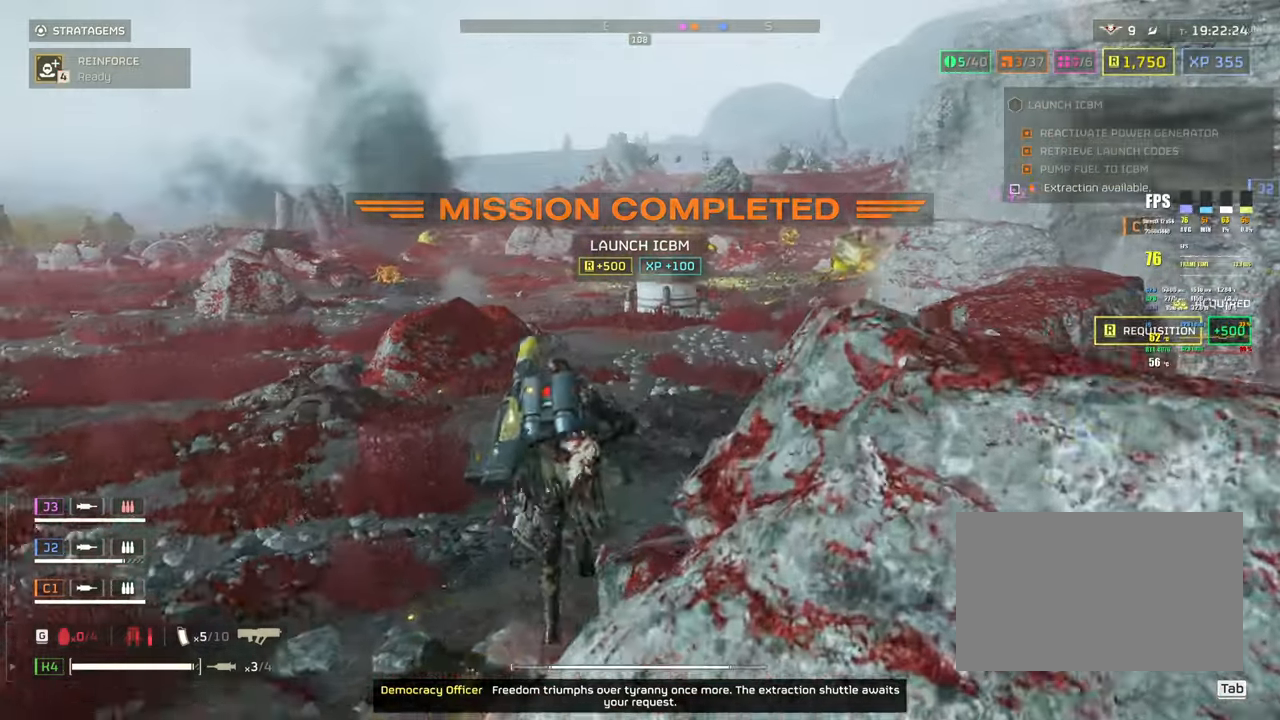
{"keys": ["shift", "w"], "mouse": [], "events": []}
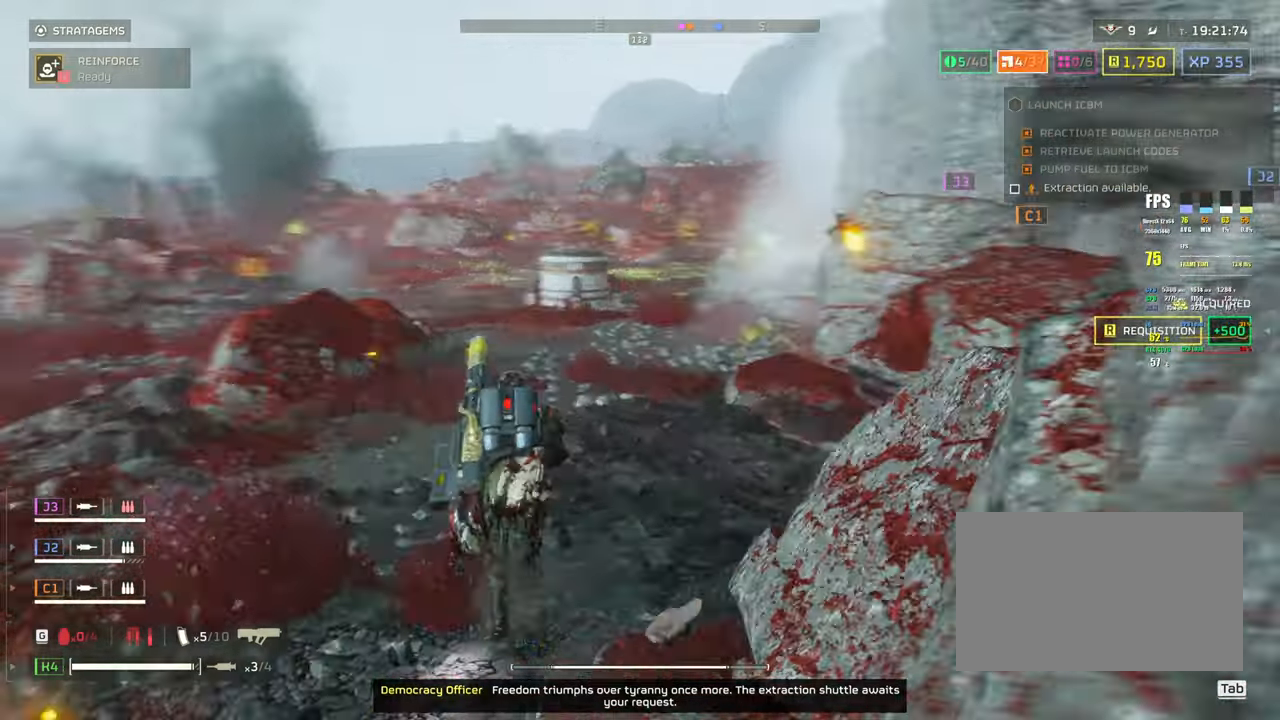
{"keys": ["a", "shift", "w"], "mouse": [], "events": [[17, "a", "down"], [250, "w", "up"], [383, "w", "down"]]}
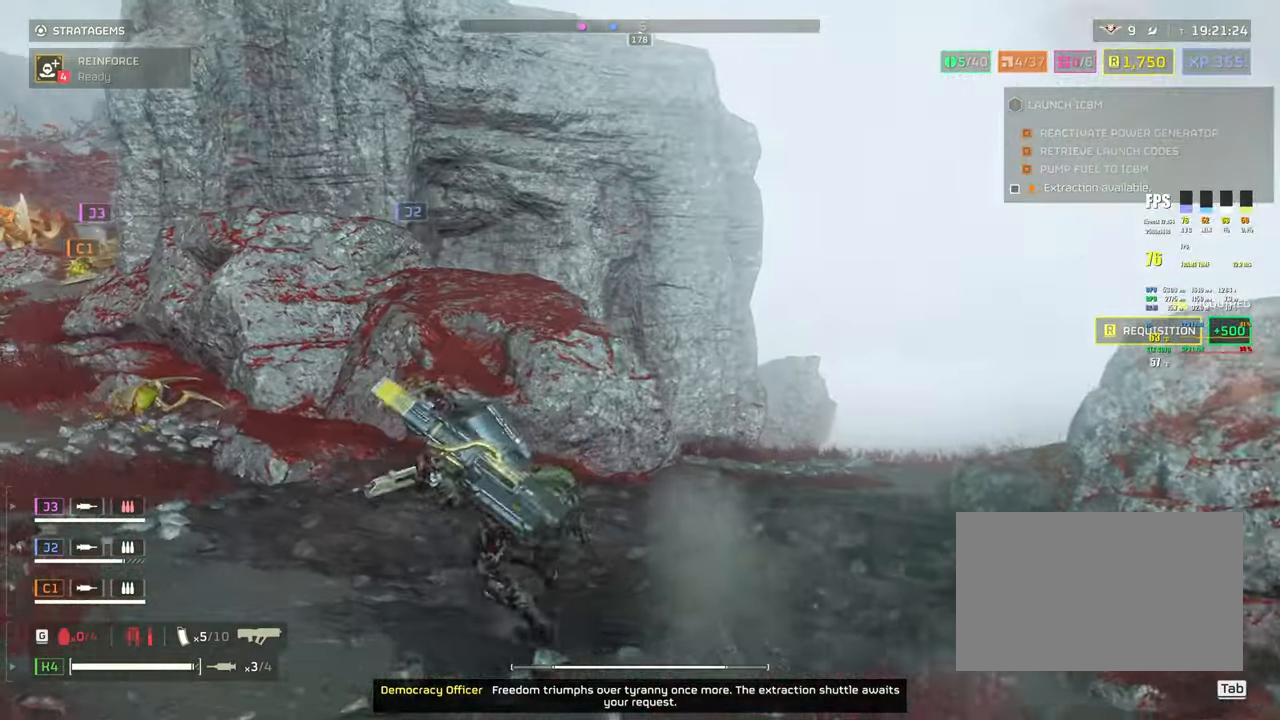
{"keys": ["a", "shift", "w"], "mouse": [], "events": []}
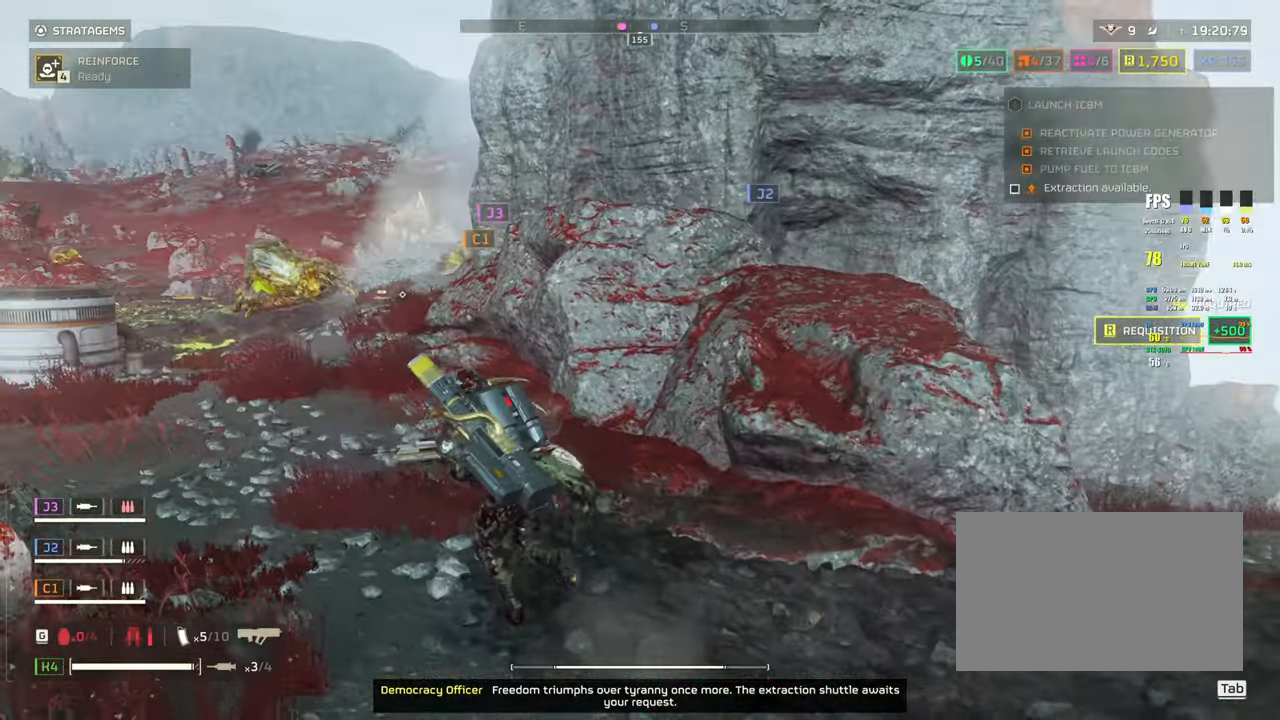
{"keys": ["a", "shift", "w"], "mouse": ["right"], "events": [[417, "mouse_right", "down"]]}
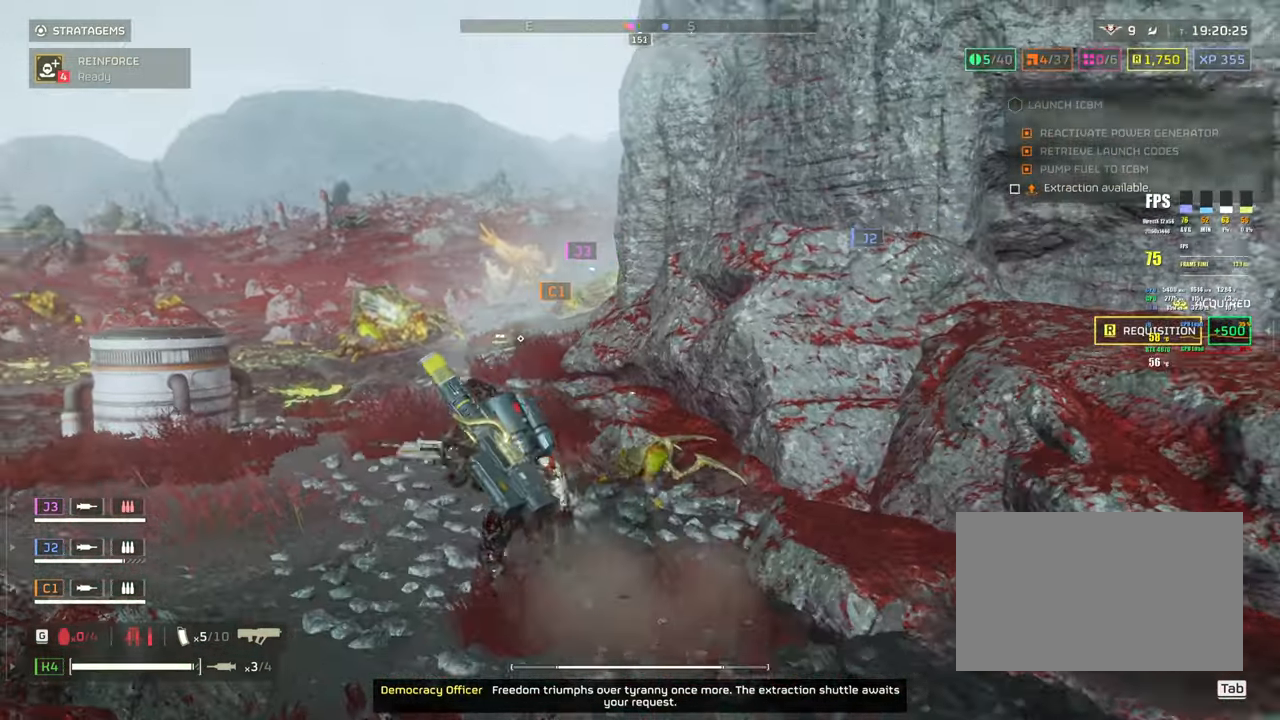
{"keys": ["a", "w"], "mouse": ["right"], "events": [[17, "shift", "up"], [150, "mouse_left", "down"], [233, "mouse_left", "up"]]}
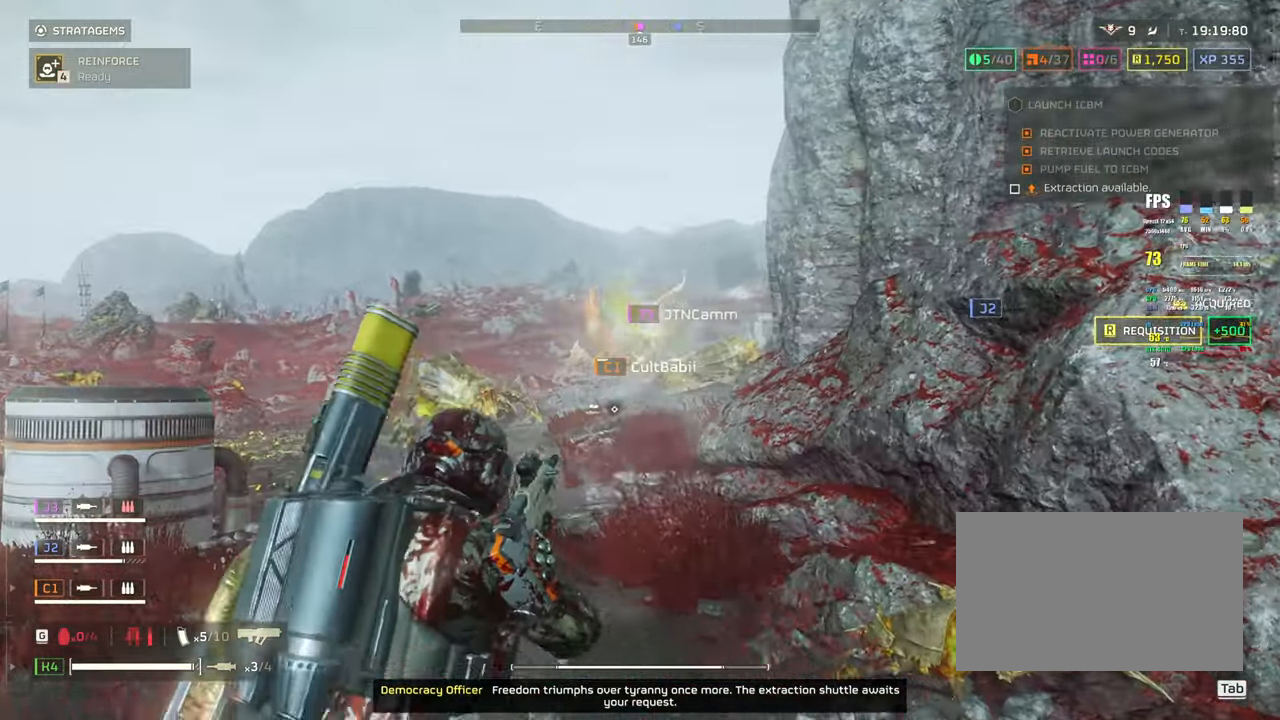
{"keys": ["a", "w"], "mouse": ["right"], "events": []}
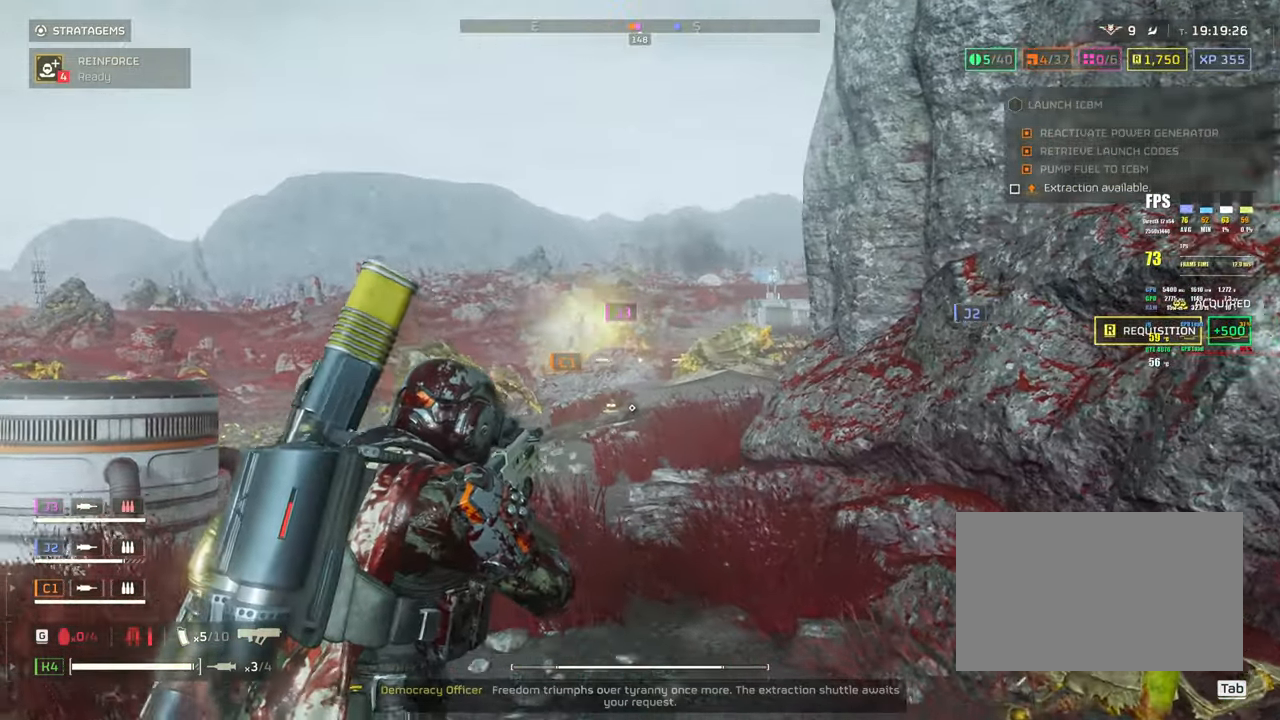
{"keys": ["w"], "mouse": [], "events": [[233, "a", "up"], [417, "mouse_right", "up"]]}
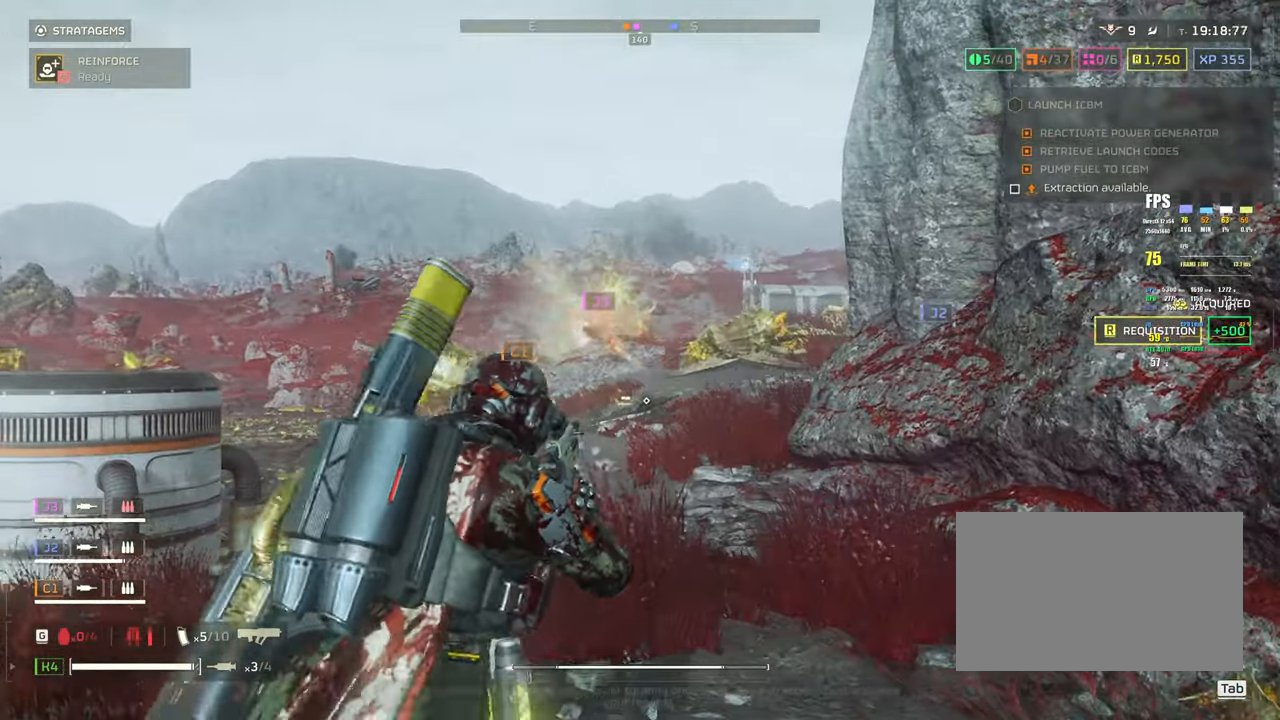
{"keys": ["shift", "w"], "mouse": [], "events": [[67, "shift", "down"]]}
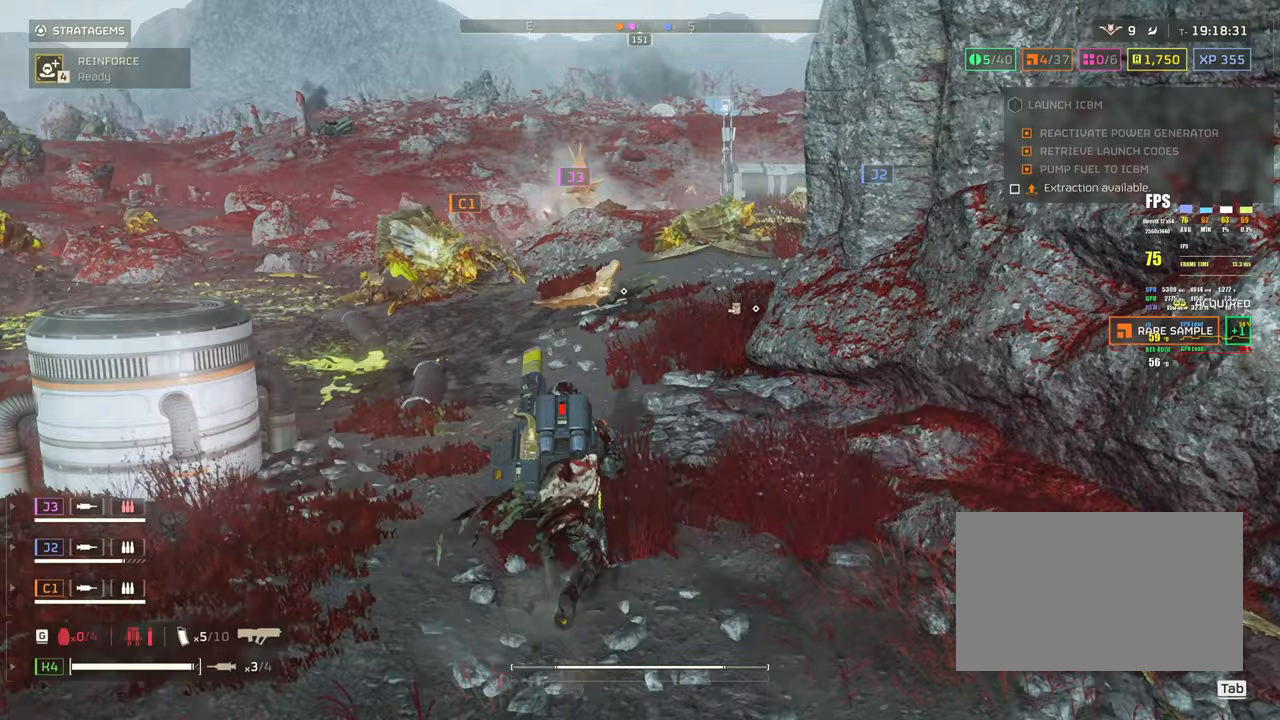
{"keys": ["shift", "w"], "mouse": [], "events": []}
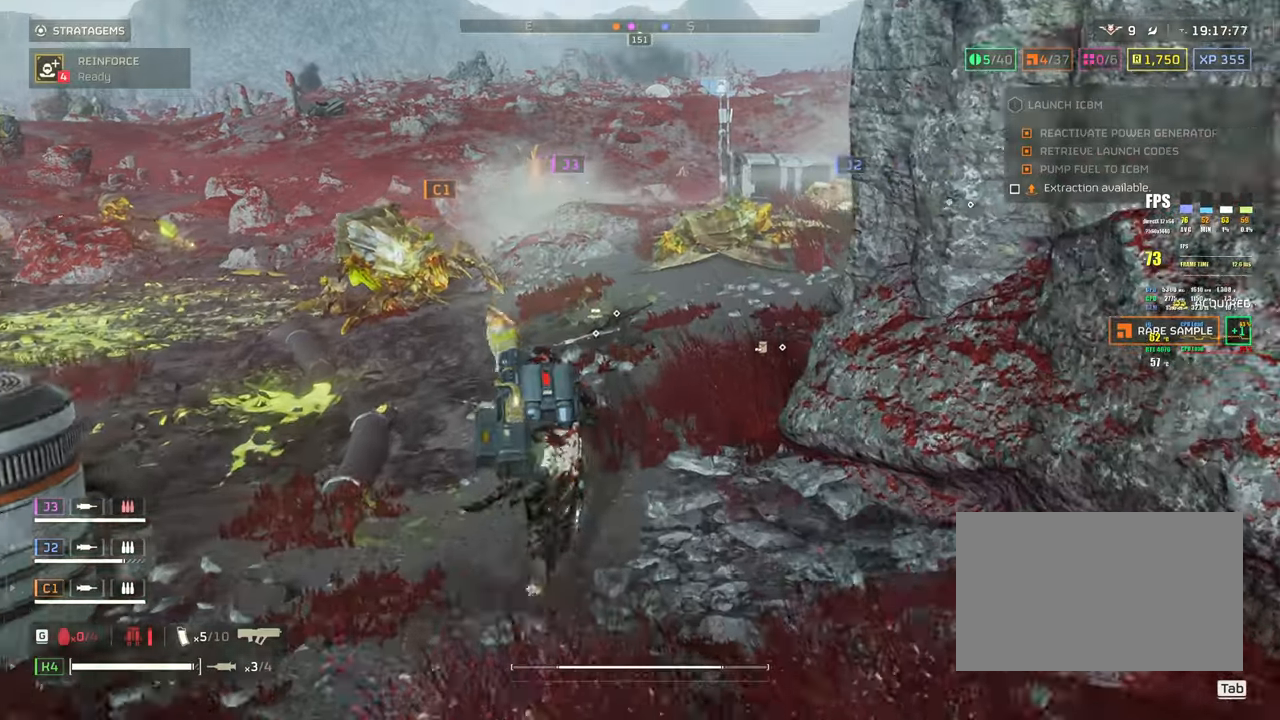
{"keys": ["shift", "w"], "mouse": [], "events": [[233, "d", "down"], [333, "d", "up"]]}
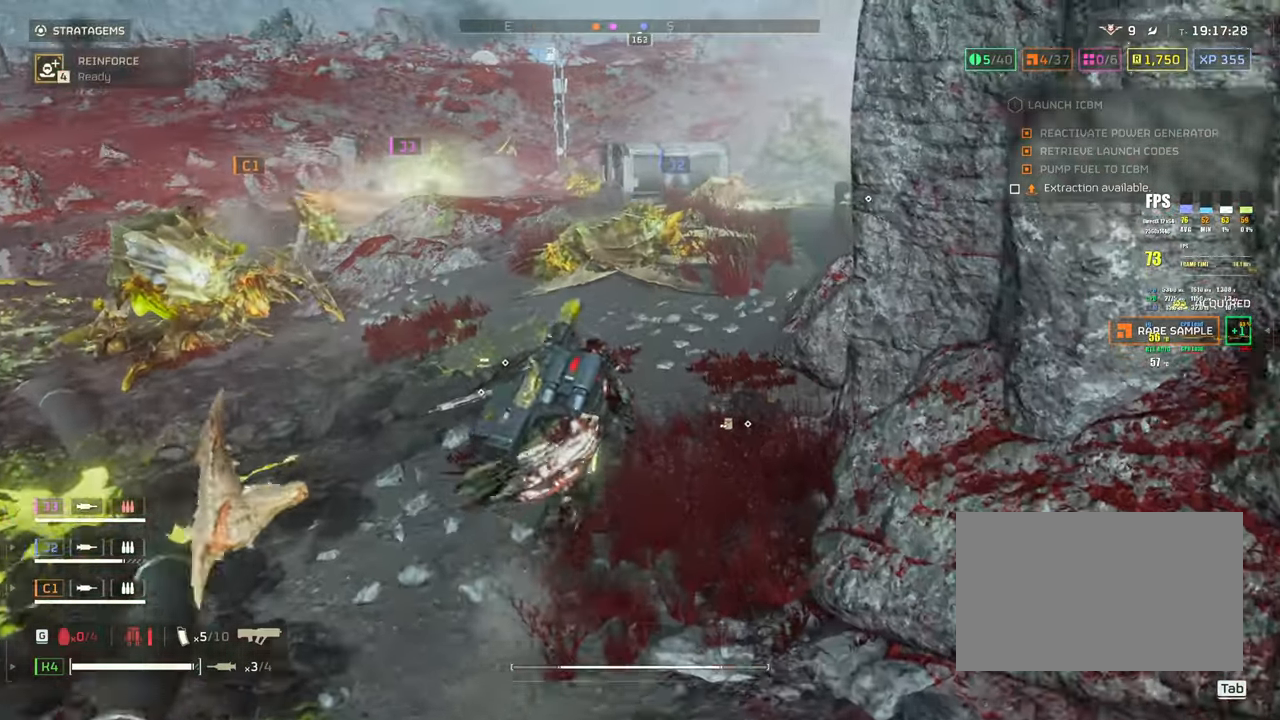
{"keys": ["a", "shift"], "mouse": [], "events": [[250, "a", "down"], [483, "w", "up"]]}
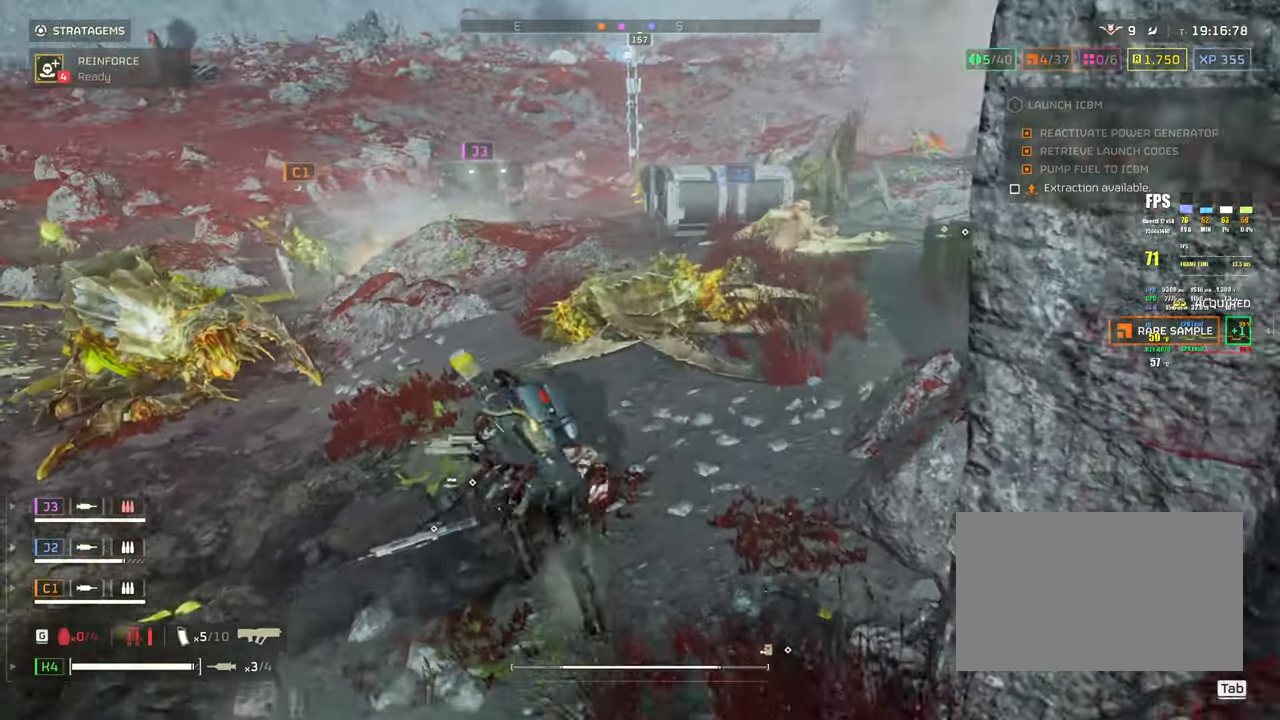
{"keys": ["shift", "w"], "mouse": [], "events": [[167, "w", "down"], [500, "a", "up"]]}
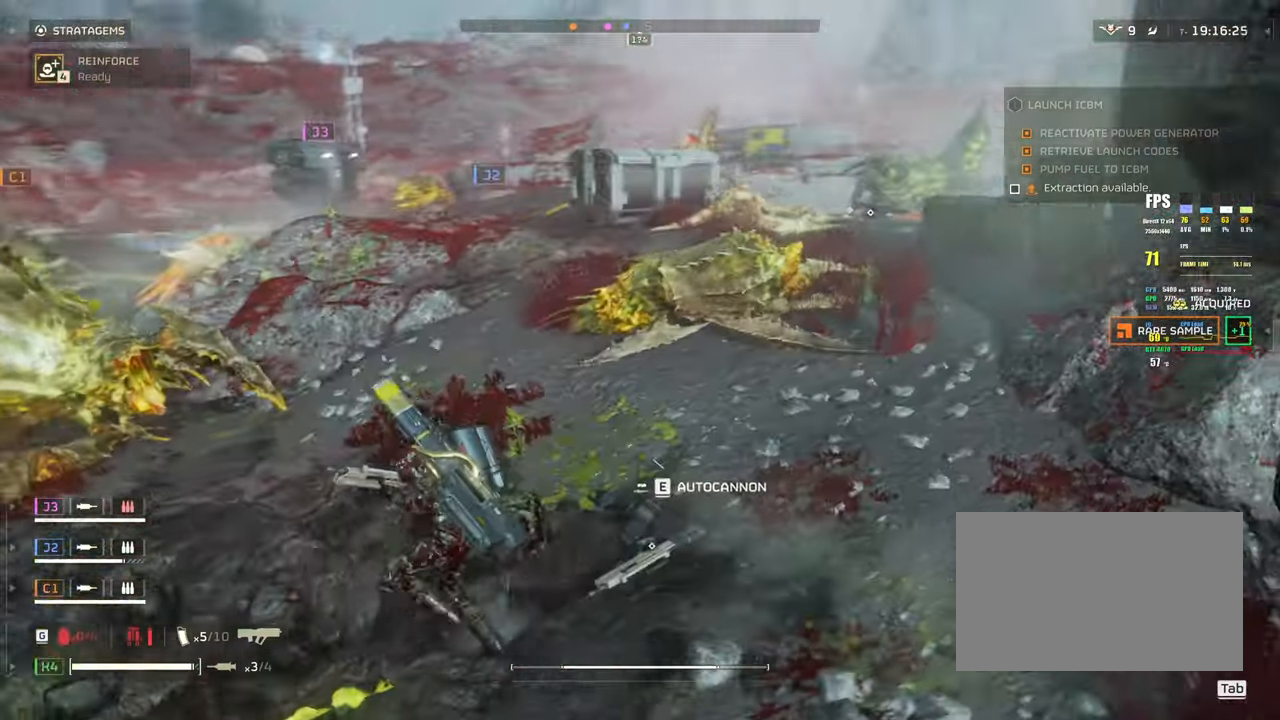
{"keys": ["d", "shift"], "mouse": [], "events": [[283, "d", "down"], [467, "w", "up"]]}
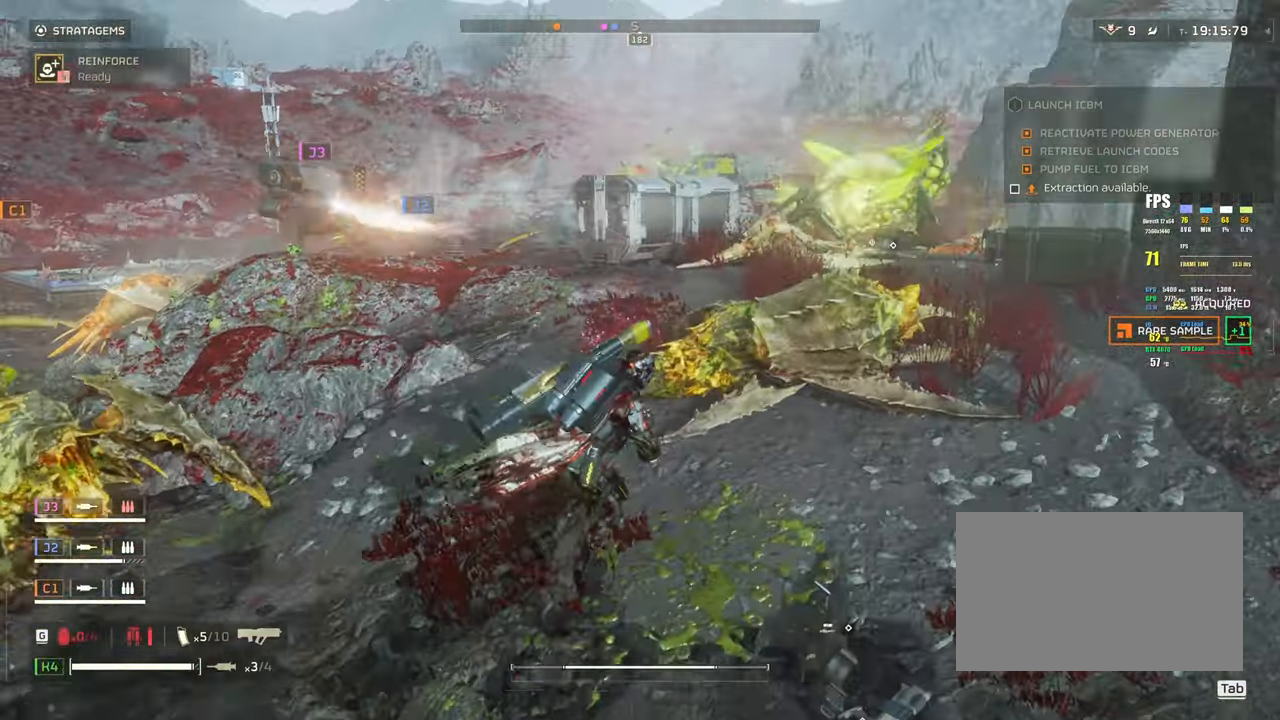
{"keys": ["d", "shift", "w"], "mouse": ["right"], "events": [[250, "w", "down"], [300, "mouse_right", "down"]]}
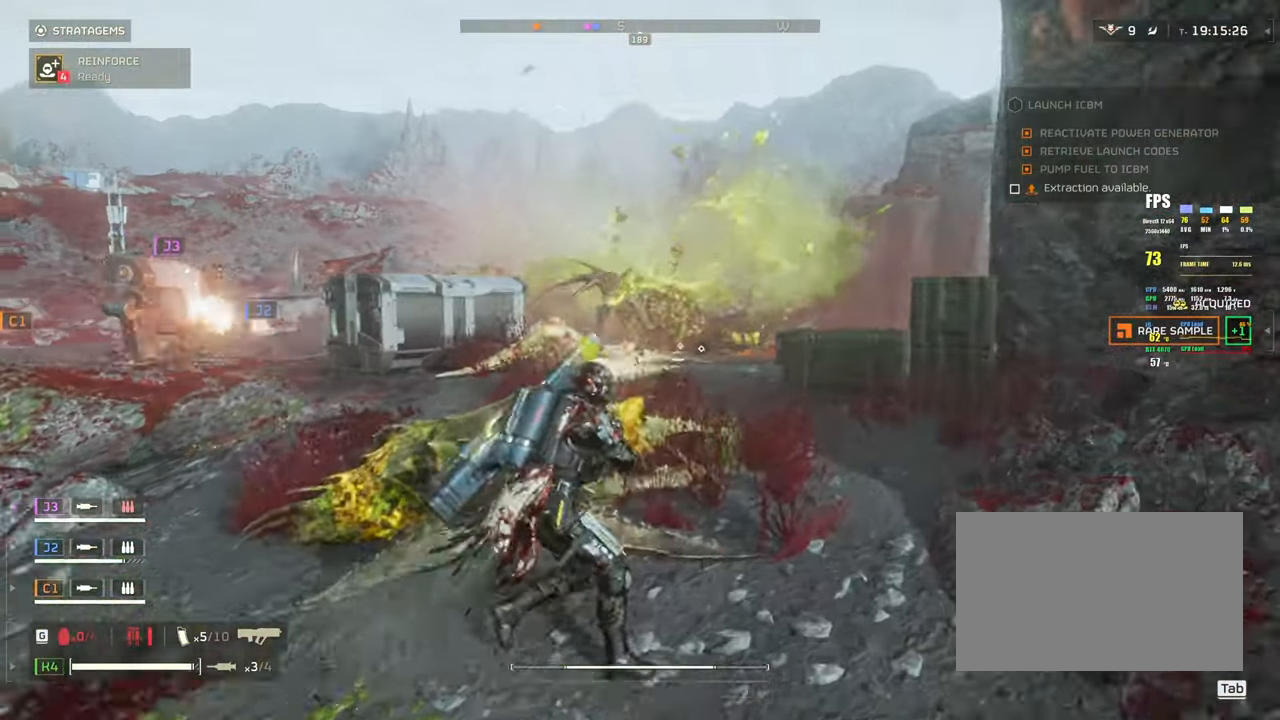
{"keys": ["shift", "w"], "mouse": ["left", "right"], "events": [[117, "mouse_left", "down"], [217, "mouse_left", "up"], [400, "mouse_left", "down"], [450, "d", "up"]]}
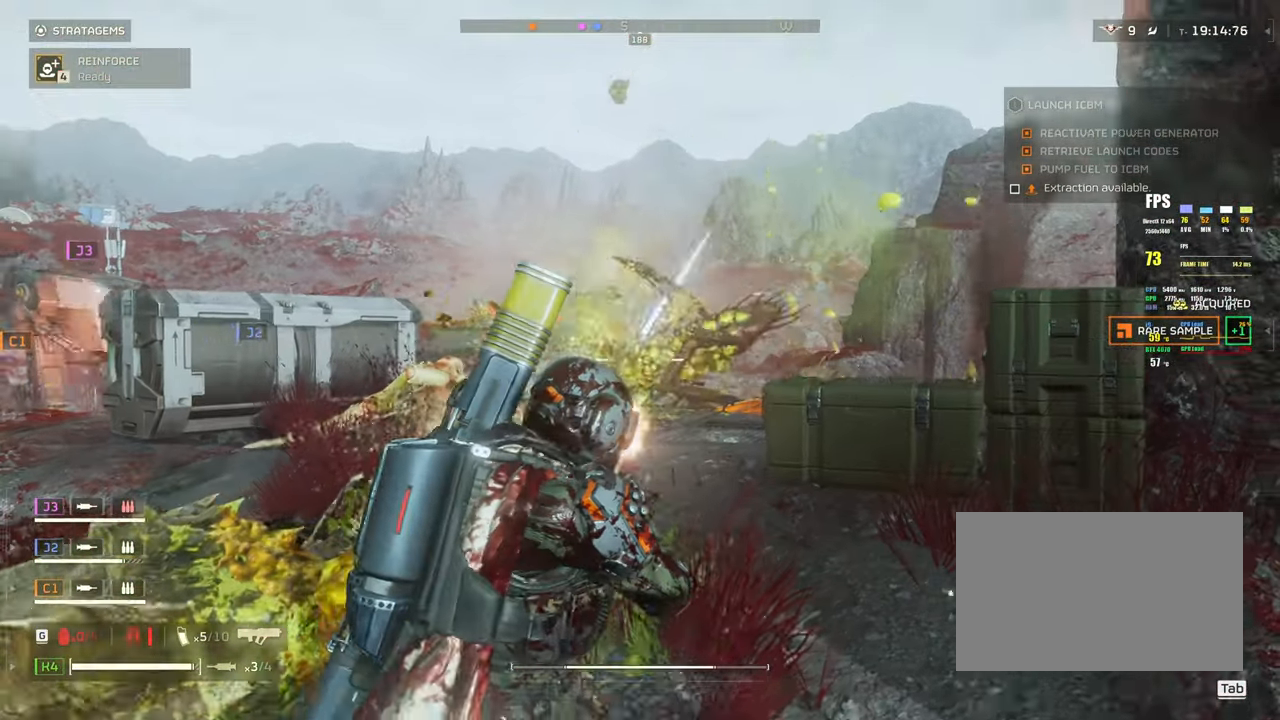
{"keys": ["shift", "w"], "mouse": ["right"], "events": [[50, "mouse_left", "up"], [133, "mouse_left", "down"], [233, "mouse_left", "up"], [333, "mouse_left", "down"], [467, "mouse_left", "up"]]}
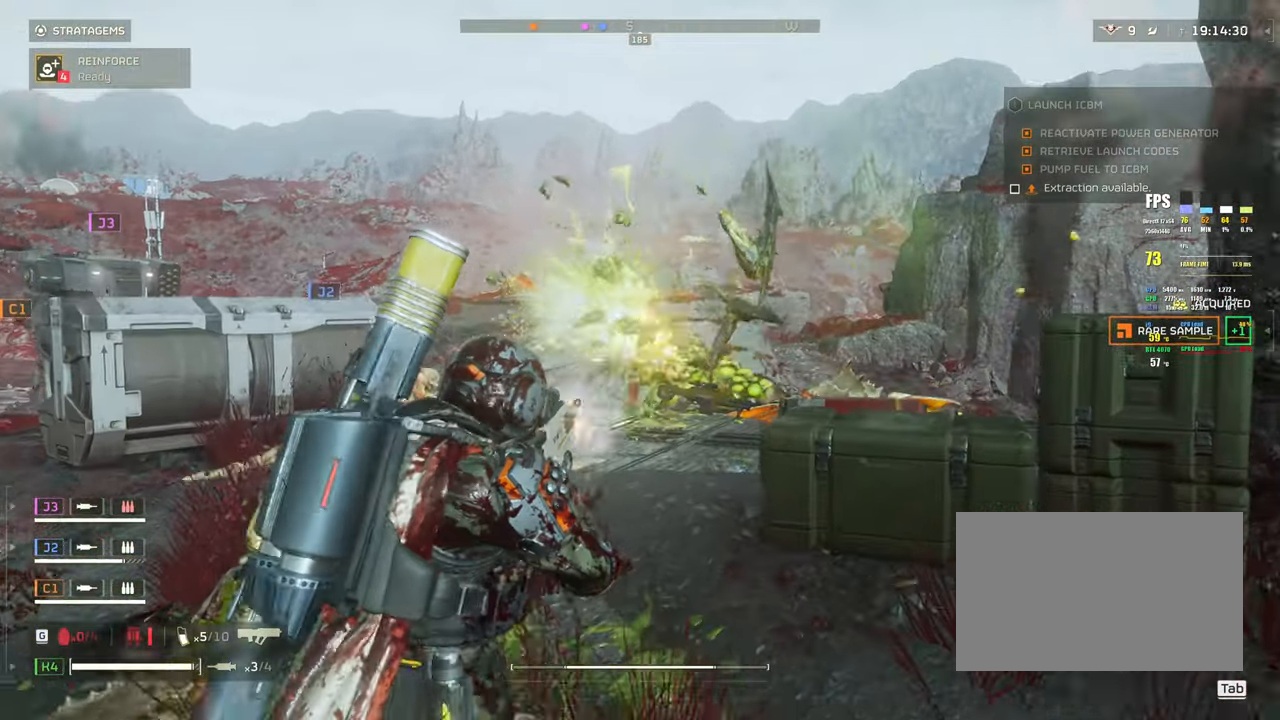
{"keys": ["shift", "w"], "mouse": ["right"], "events": [[17, "mouse_left", "down"], [100, "mouse_left", "up"], [150, "d", "down"], [200, "mouse_right", "up"], [250, "mouse_right", "down"], [350, "d", "up"]]}
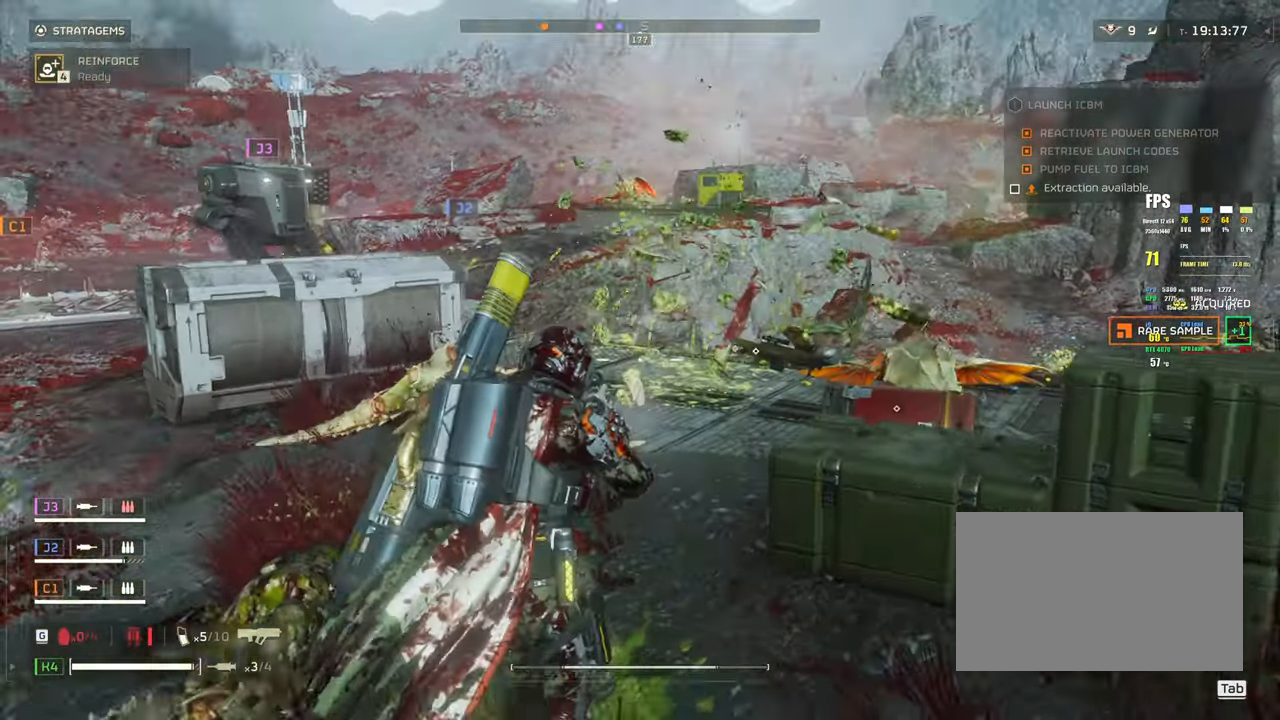
{"keys": ["shift", "w"], "mouse": [], "events": [[500, "mouse_right", "up"]]}
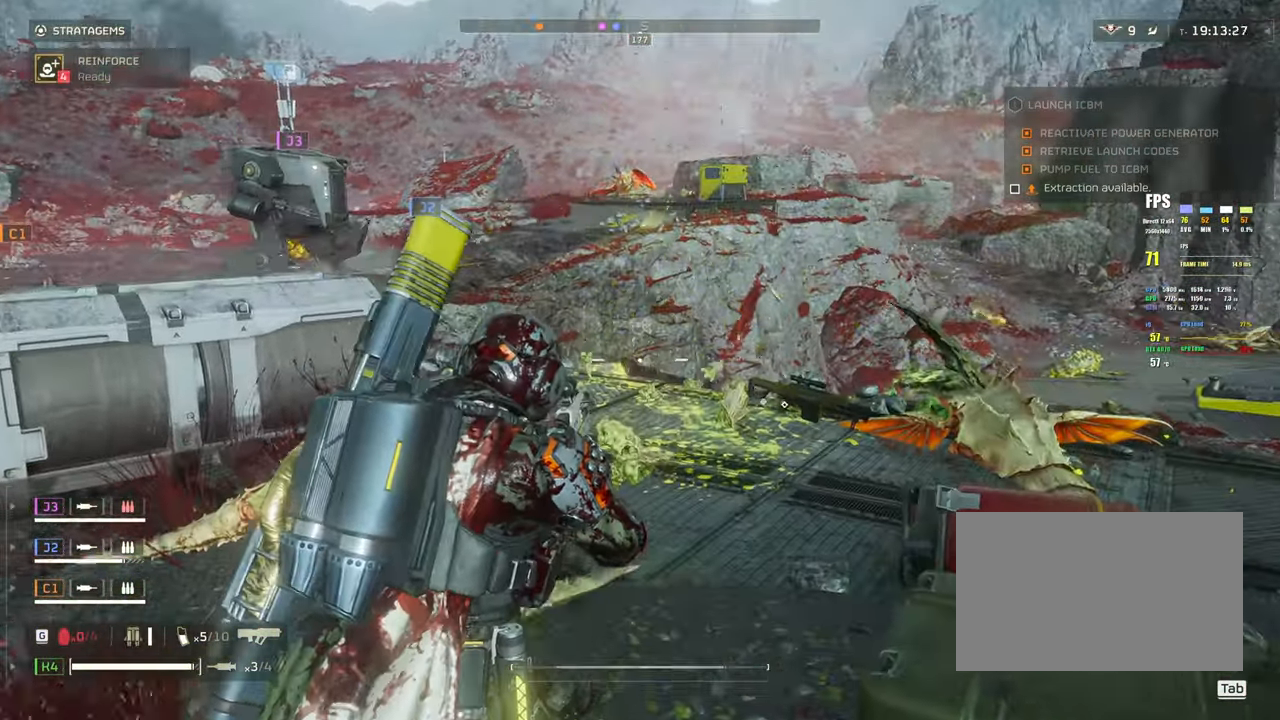
{"keys": ["shift", "w"], "mouse": [], "events": [[283, "a", "down"], [367, "a", "up"]]}
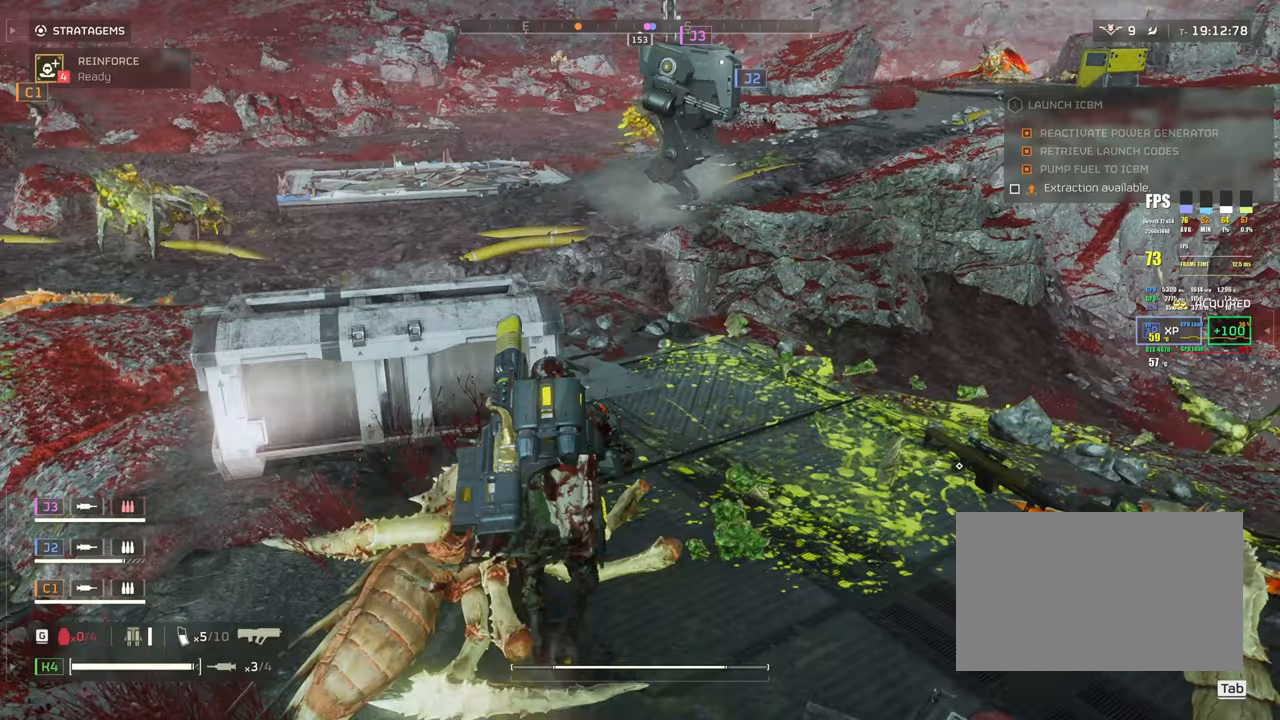
{"keys": ["d", "w"], "mouse": [], "events": [[100, "shift", "up"], [100, "w", "up"], [200, "d", "down"], [433, "w", "down"]]}
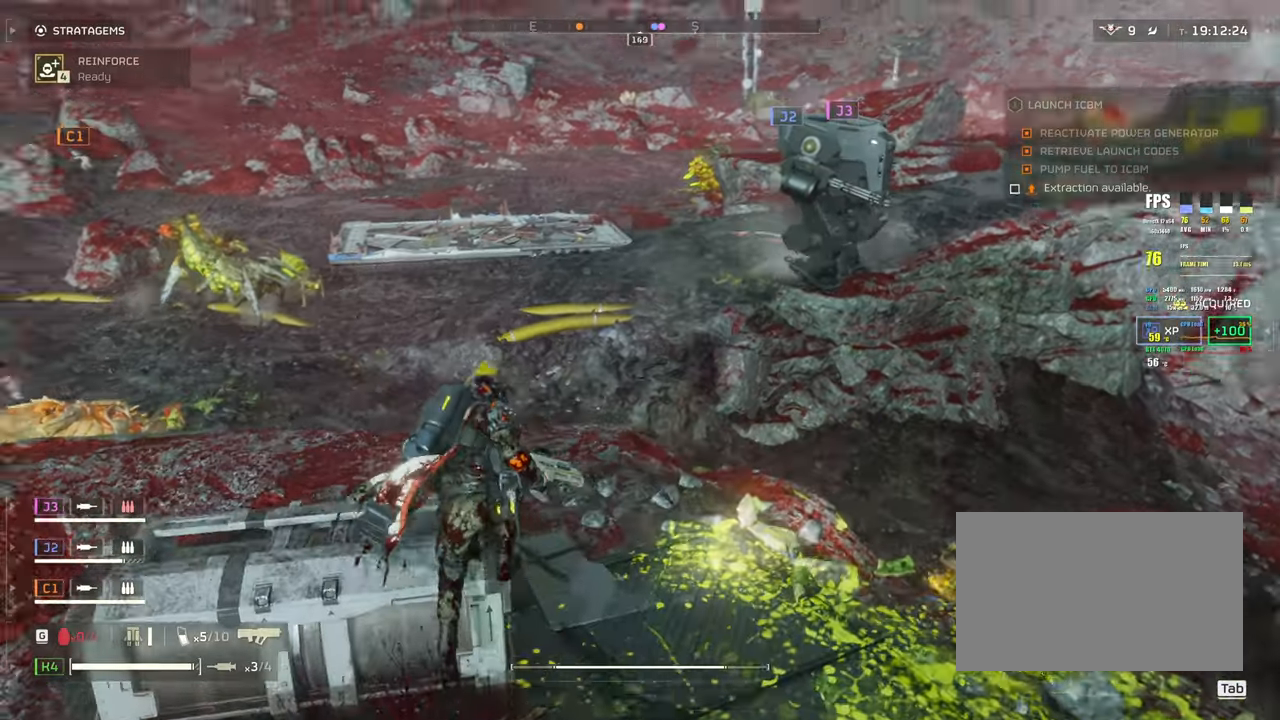
{"keys": [], "mouse": ["left", "right"], "events": [[33, "w", "up"], [167, "d", "up"], [167, "mouse_right", "down"], [217, "w", "down"], [317, "w", "up"], [400, "w", "down"], [450, "w", "up"], [500, "mouse_left", "down"]]}
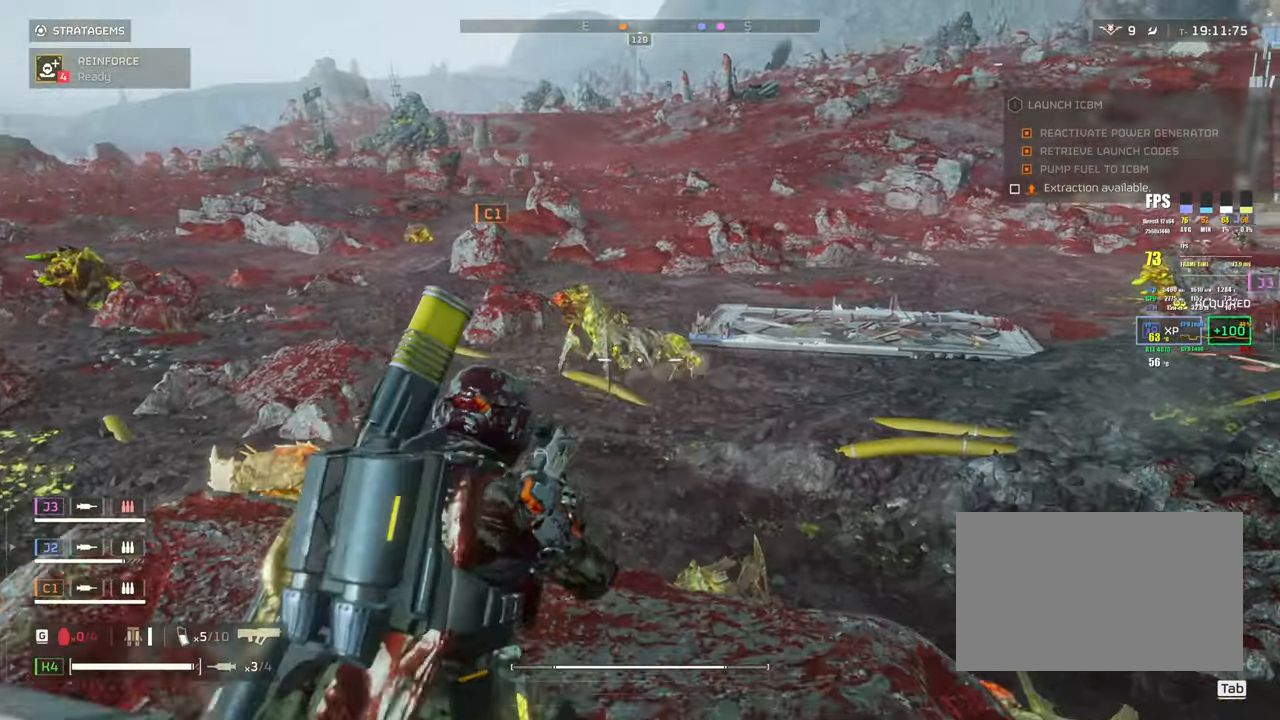
{"keys": [], "mouse": ["right"], "events": [[83, "mouse_left", "up"], [133, "mouse_left", "down"], [283, "mouse_left", "up"], [317, "mouse_left", "down"], [467, "mouse_left", "up"]]}